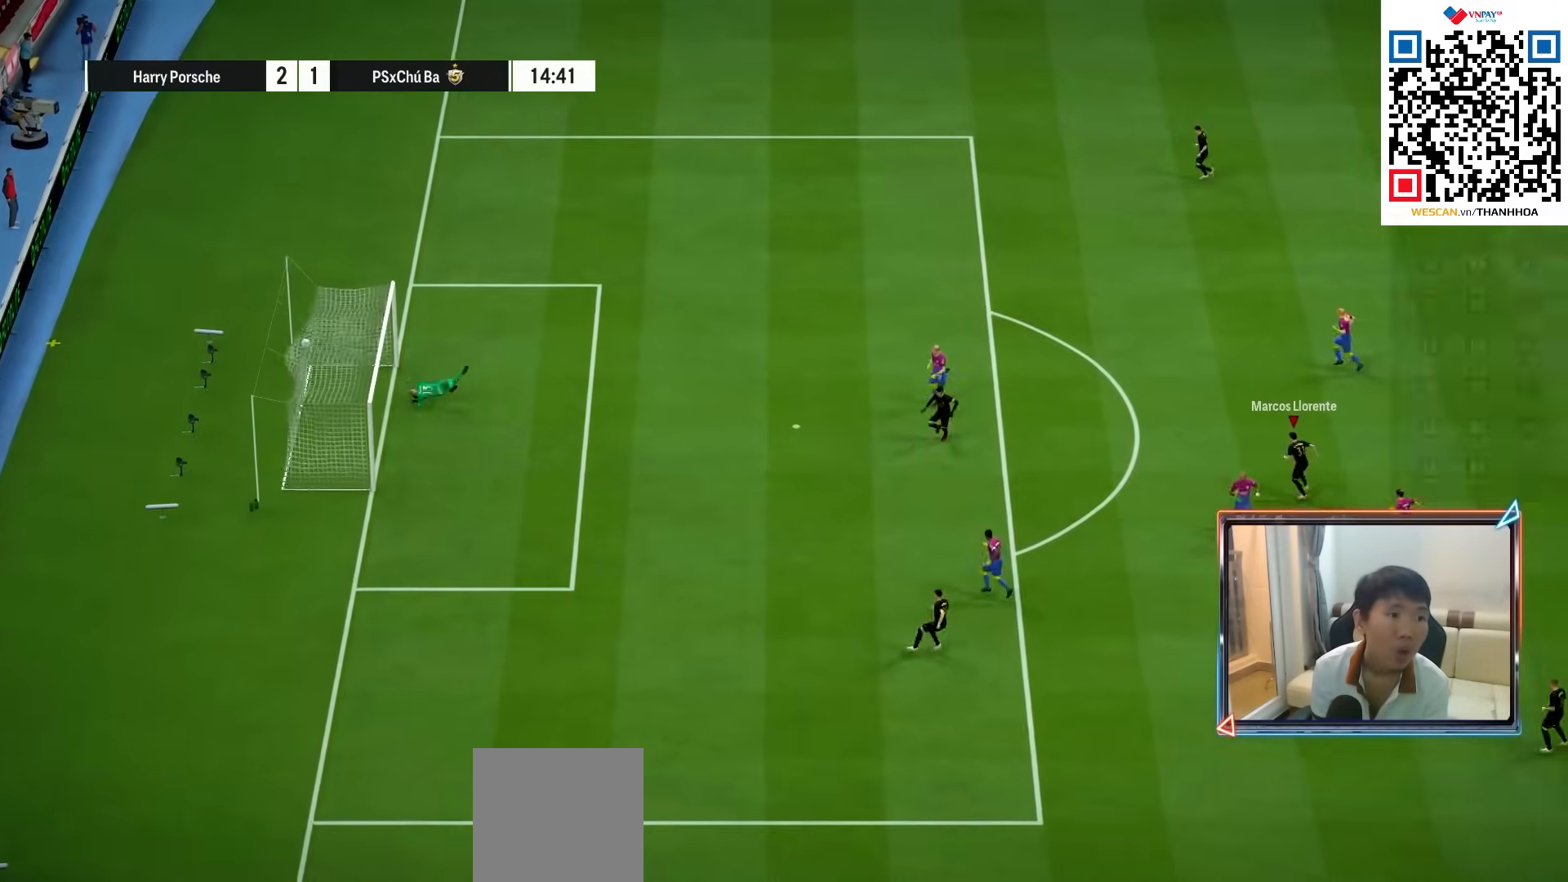
Gameplay with a controller (PlayStation layout); each line is a JSON object with the inputs held at the frame after it (dt_ms = milliseconds from this image to that frame). "events" lists button and stick changes between this image and that frame as [ms after this image, input, new state], when the widget could be followed in between. Not read: L3 R3.
{"dt_ms": 500, "buttons": [], "left_stick": "center", "right_stick": "center", "events": [[67, "L1", "up"], [67, "R2", "up"], [283, "left_stick", "center"]]}
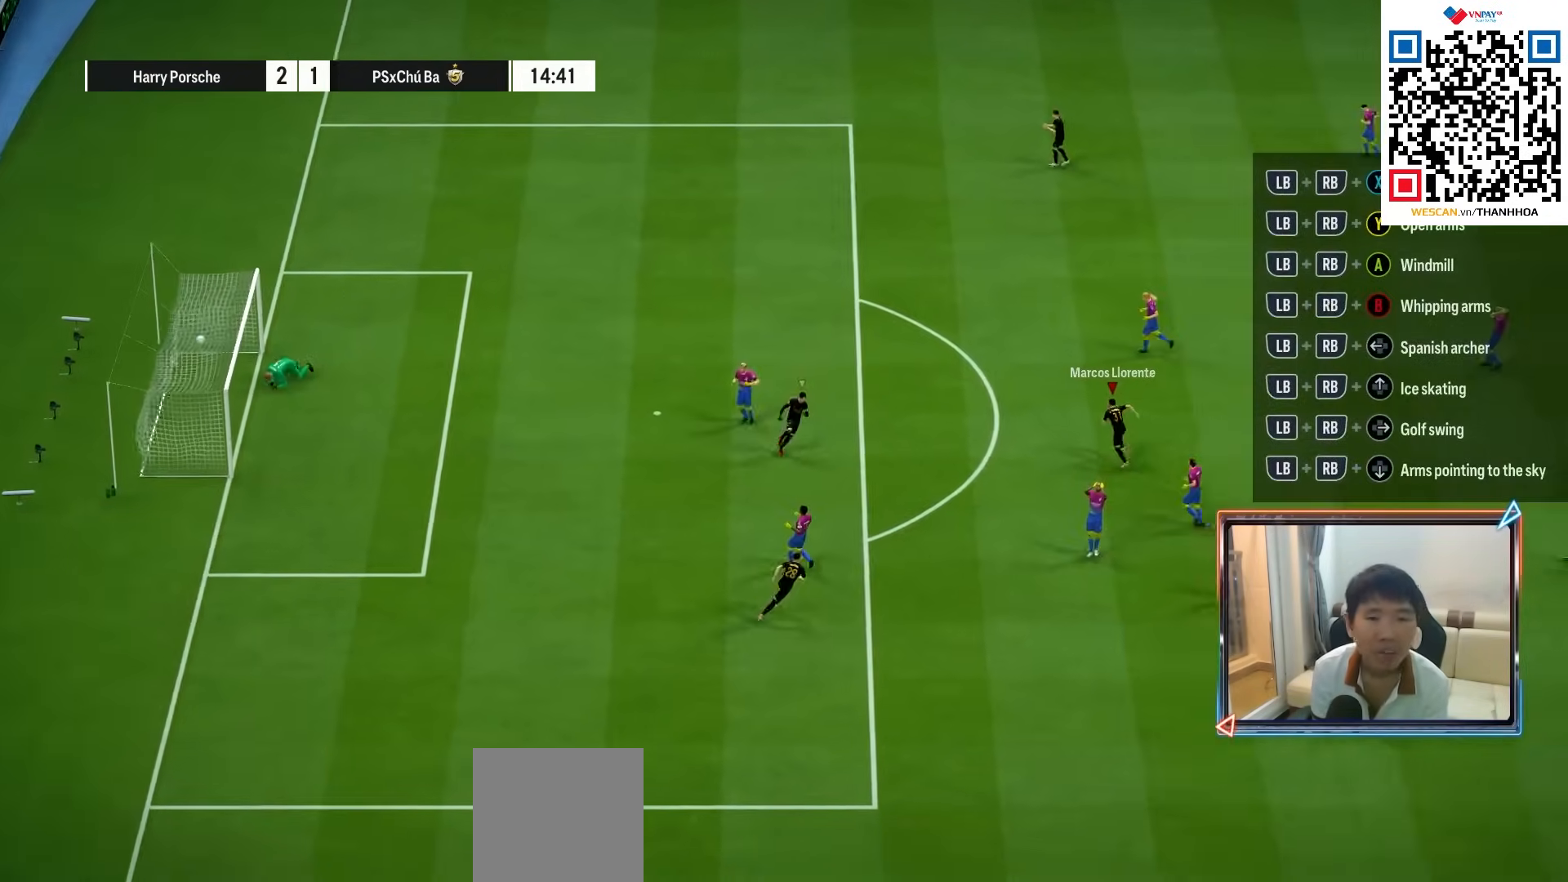
{"dt_ms": 500, "buttons": [], "left_stick": "center", "right_stick": "center", "events": [[133, "CROSS", "down"], [233, "CROSS", "up"], [283, "CROSS", "down"], [367, "CROSS", "up"], [433, "CROSS", "down"], [500, "CROSS", "up"]]}
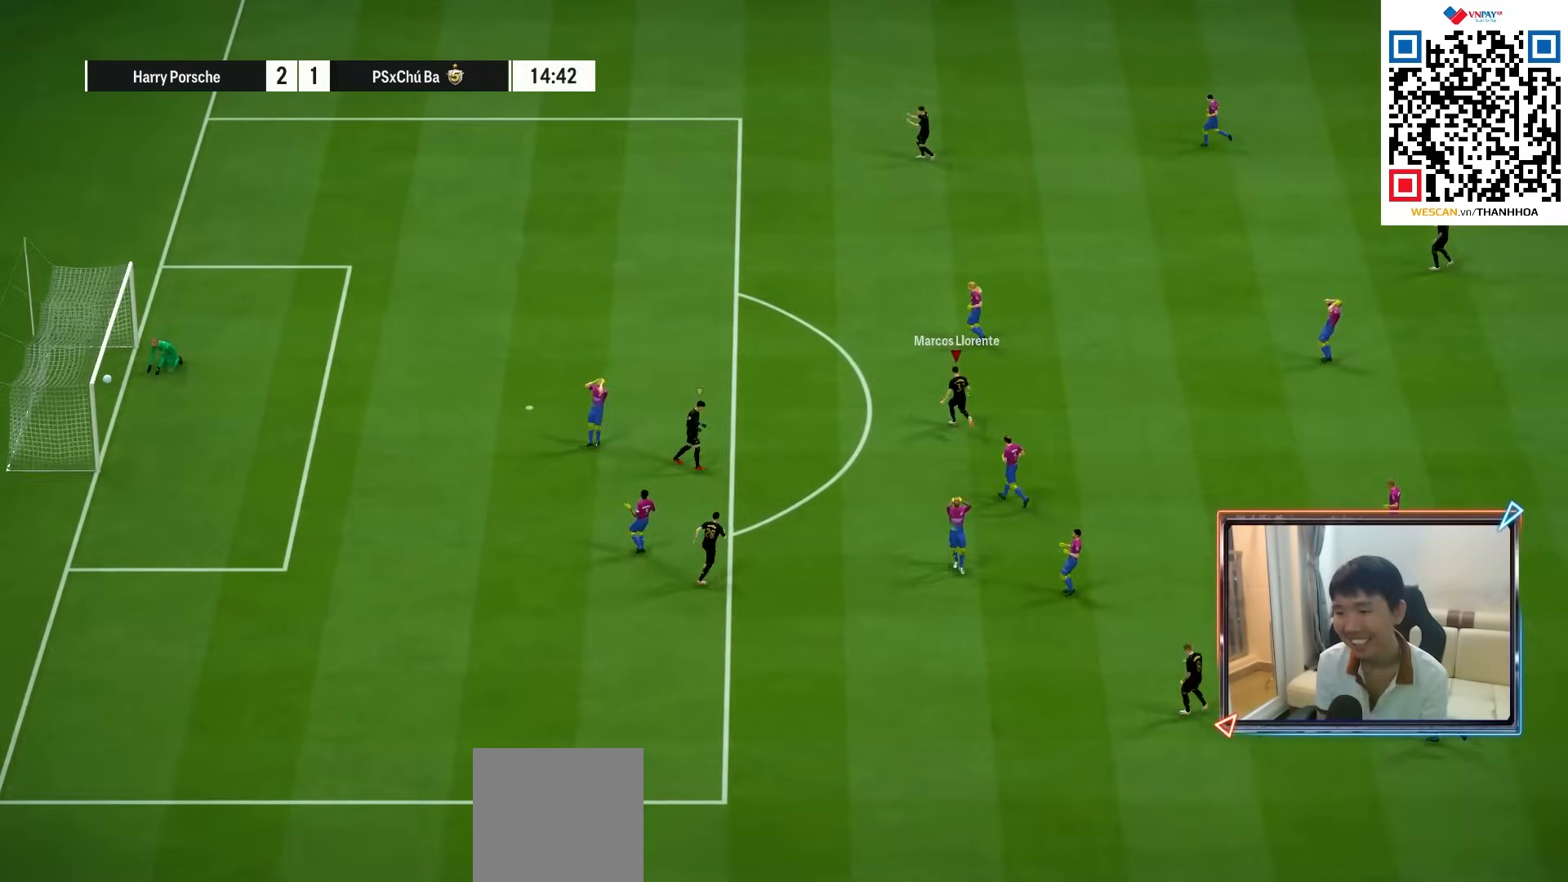
{"dt_ms": 500, "buttons": [], "left_stick": "center", "right_stick": "center", "events": []}
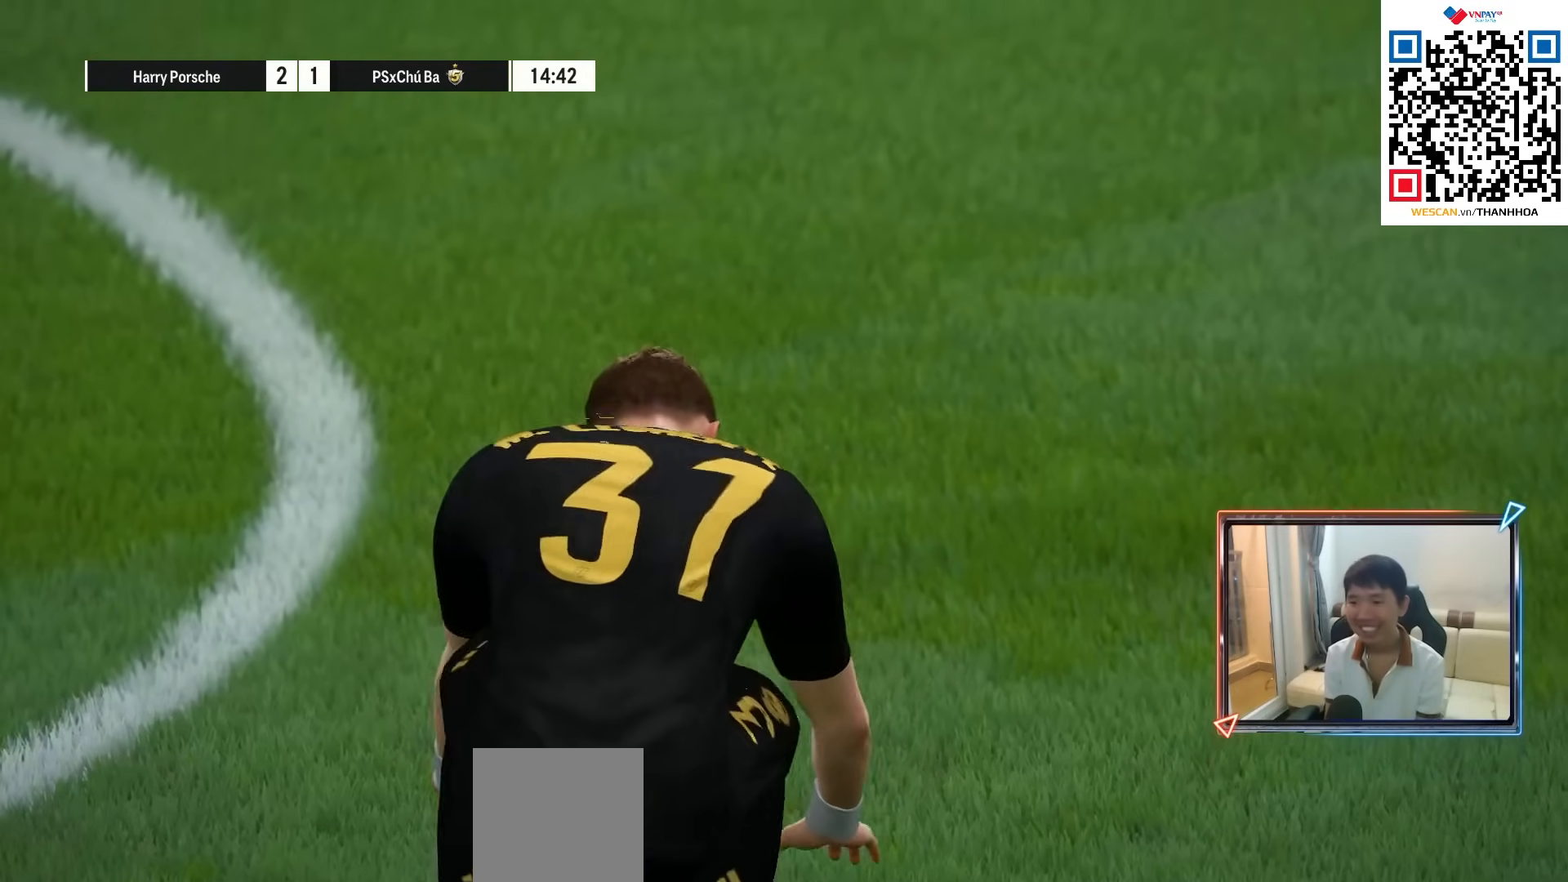
{"dt_ms": 500, "buttons": [], "left_stick": "center", "right_stick": "center", "events": []}
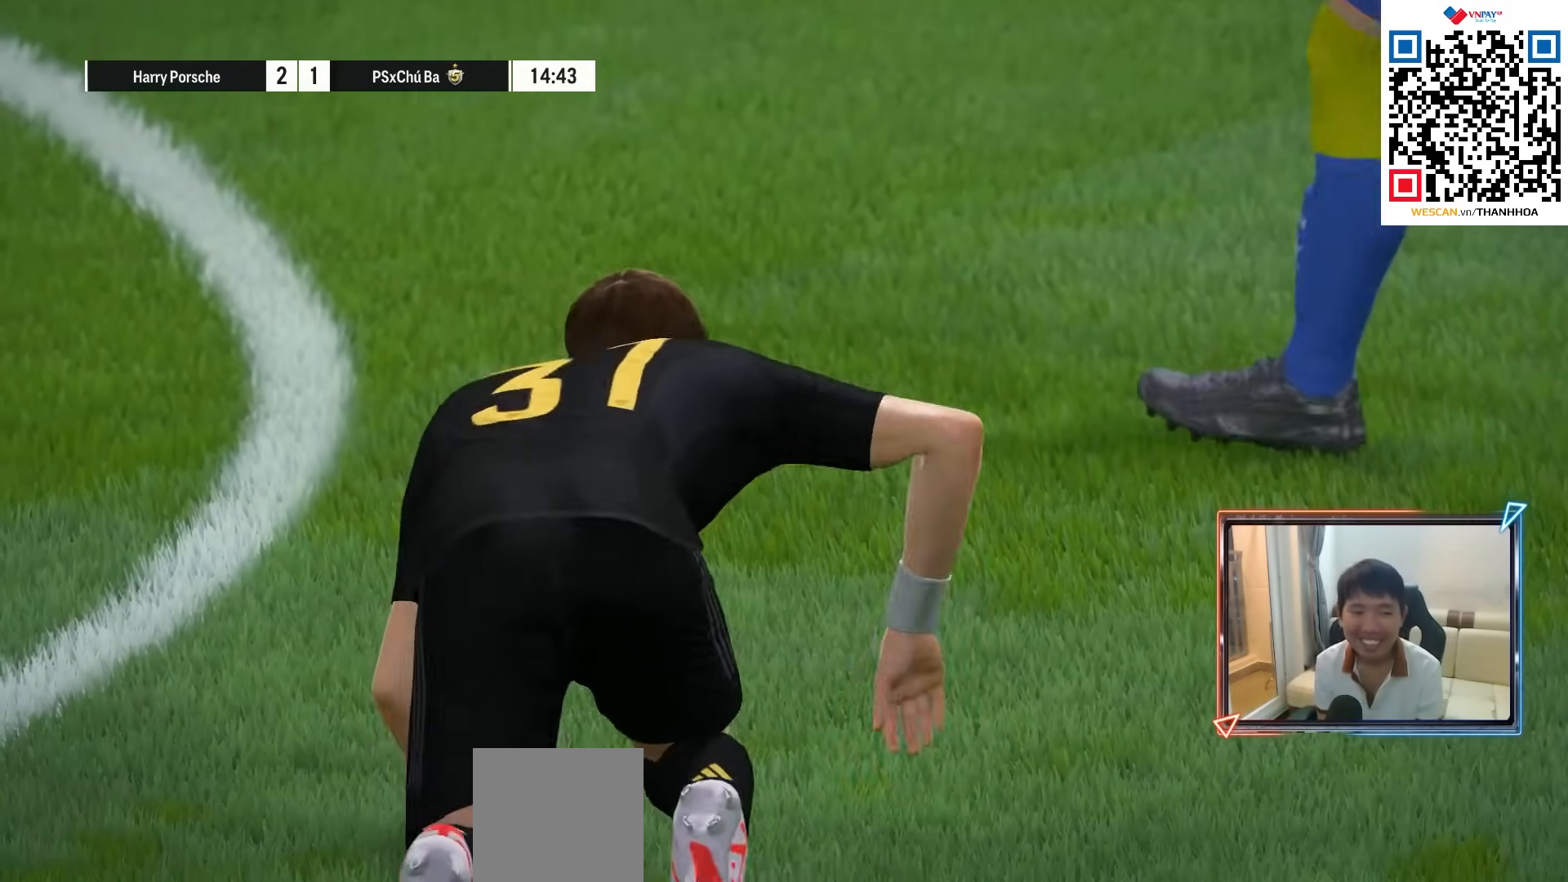
{"dt_ms": 500, "buttons": [], "left_stick": "center", "right_stick": "center", "events": []}
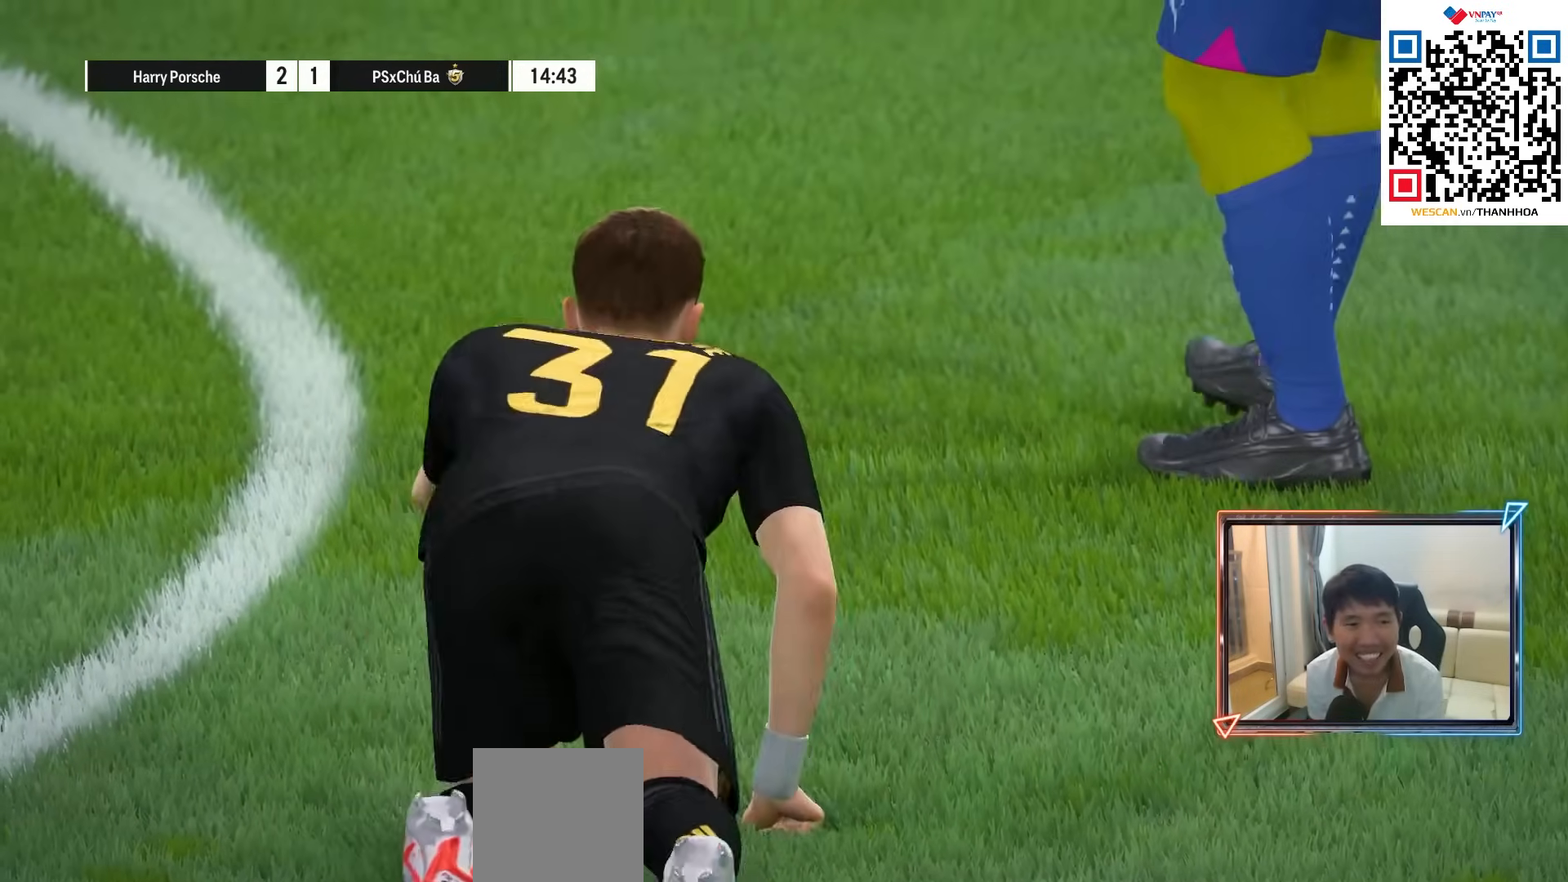
{"dt_ms": 500, "buttons": [], "left_stick": "center", "right_stick": "center", "events": []}
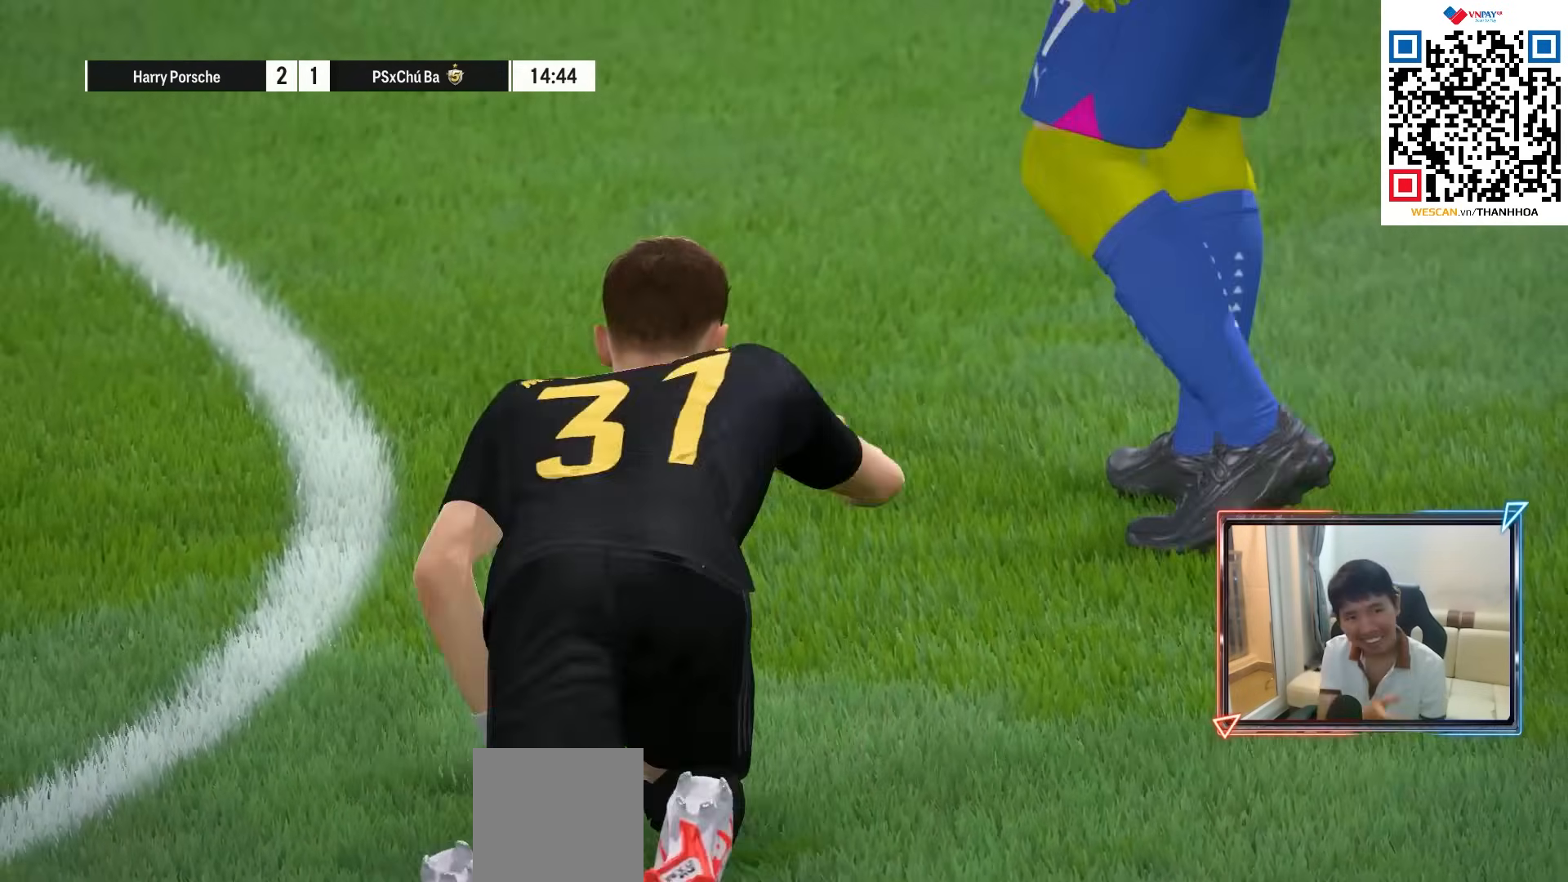
{"dt_ms": 500, "buttons": [], "left_stick": "center", "right_stick": "center", "events": []}
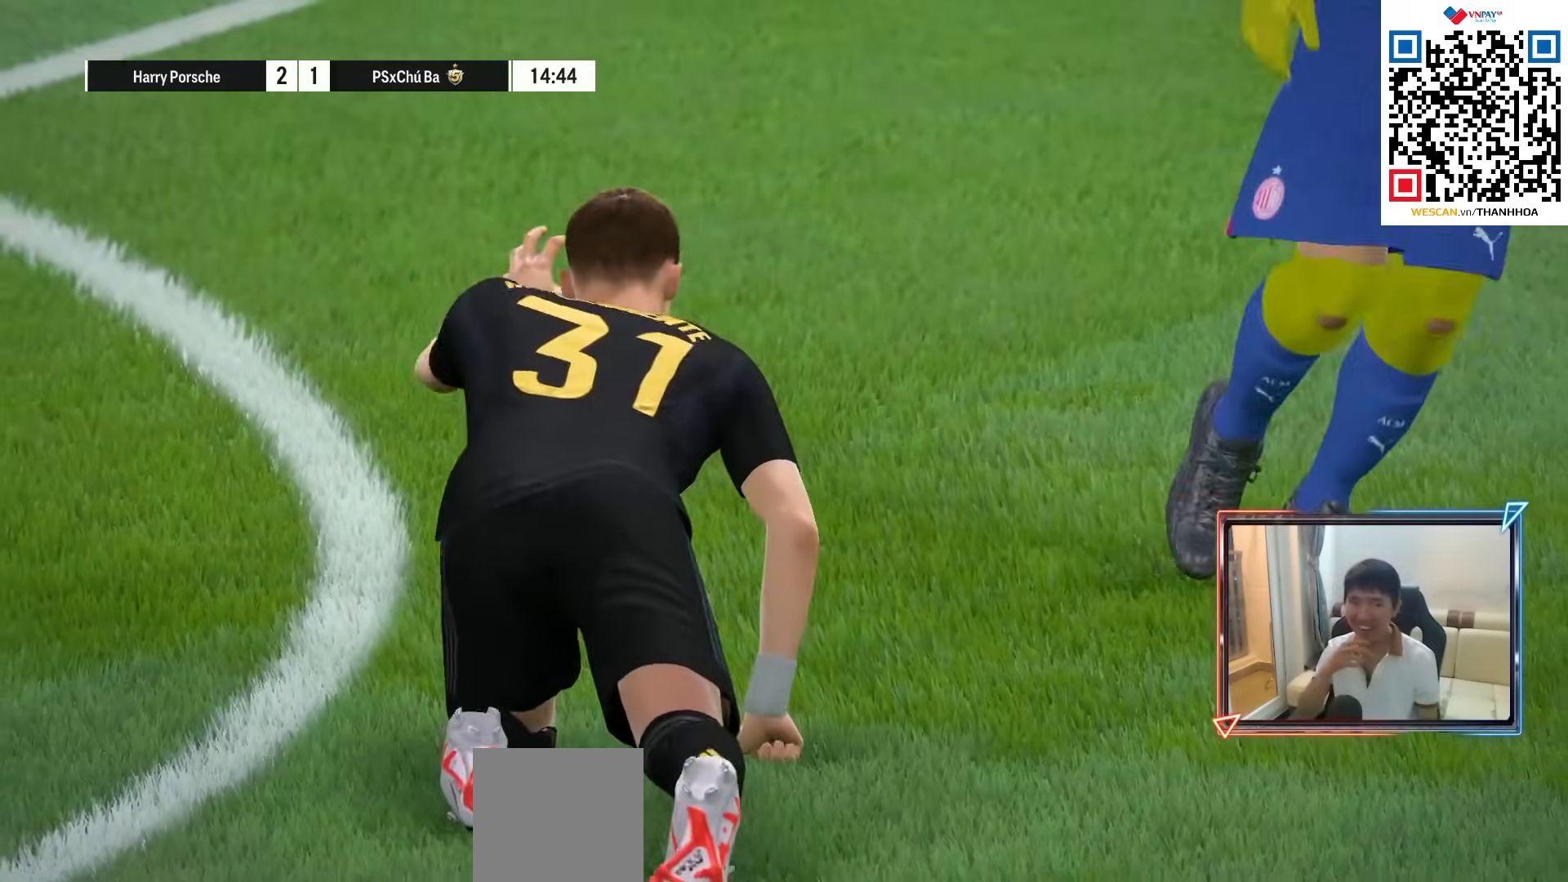
{"dt_ms": 500, "buttons": [], "left_stick": "center", "right_stick": "center", "events": []}
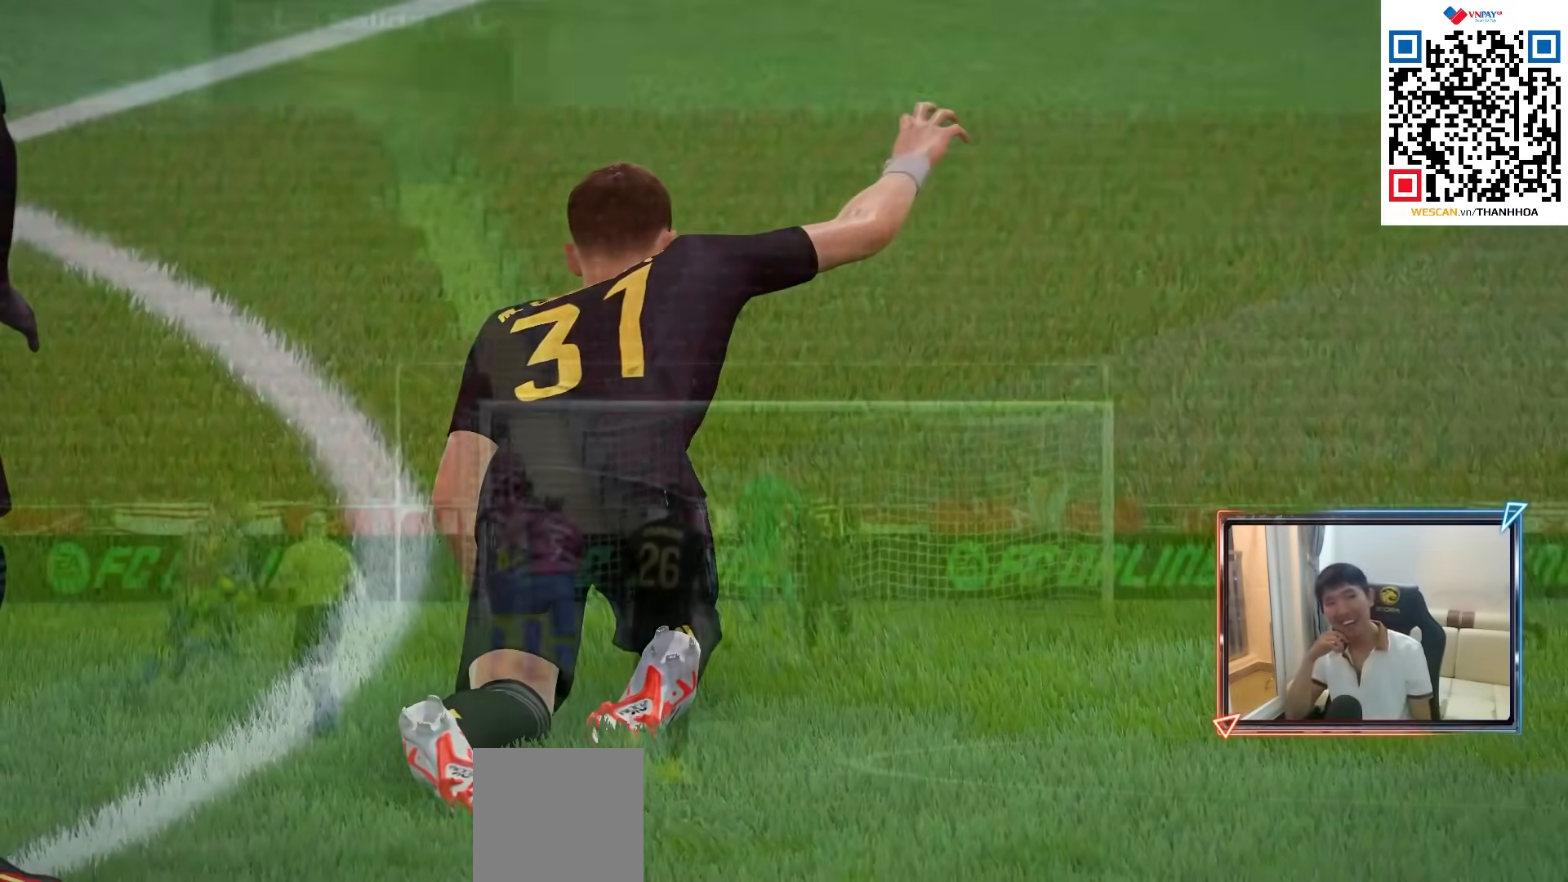
{"dt_ms": 500, "buttons": [], "left_stick": "center", "right_stick": "center", "events": []}
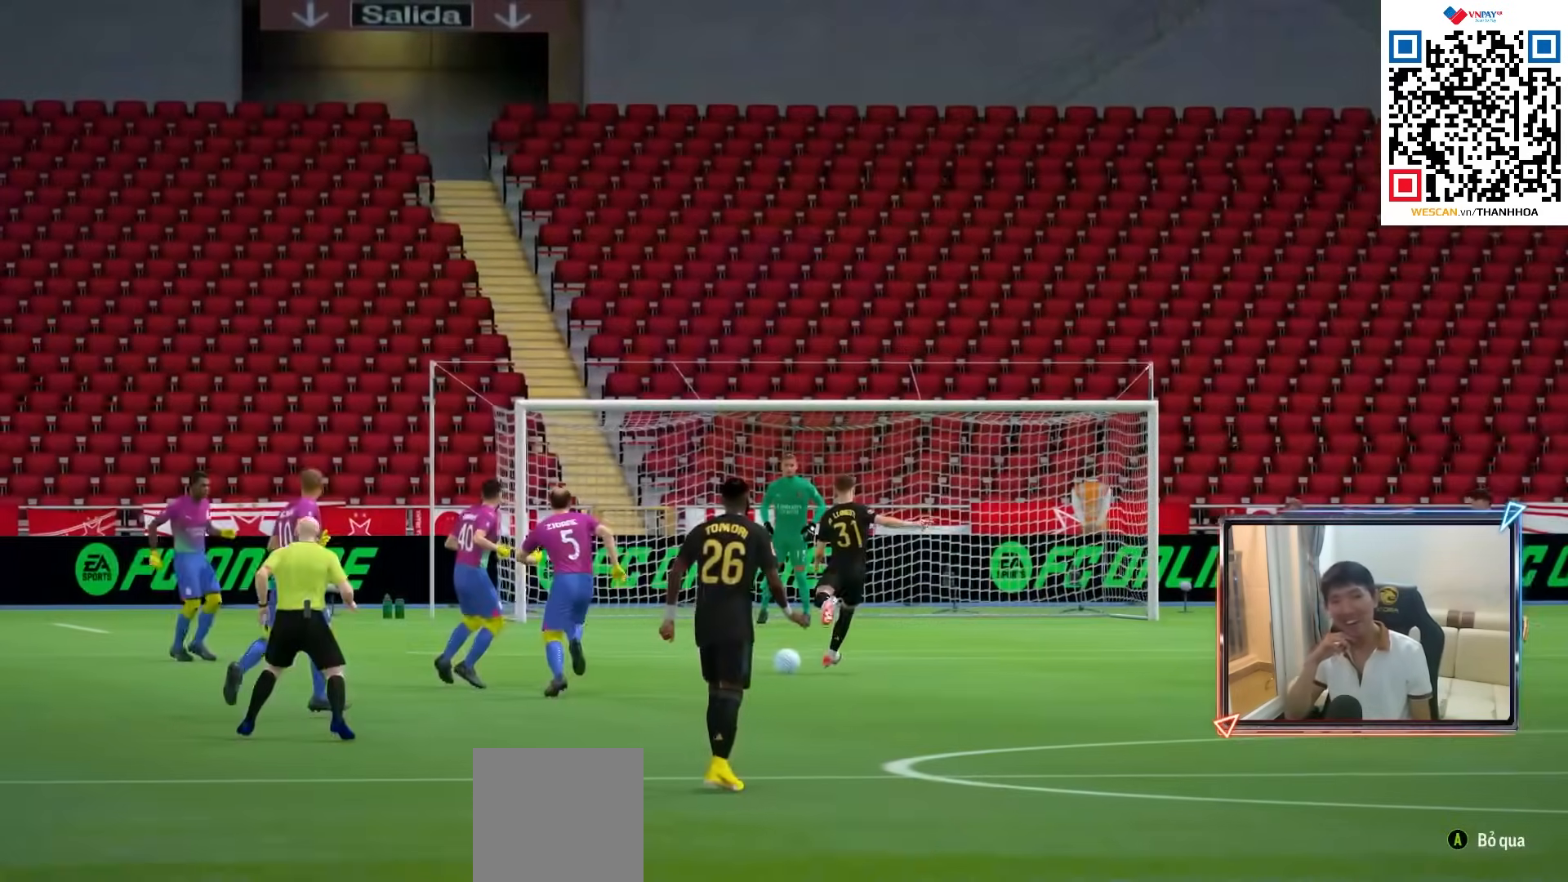
{"dt_ms": 500, "buttons": [], "left_stick": "center", "right_stick": "center", "events": []}
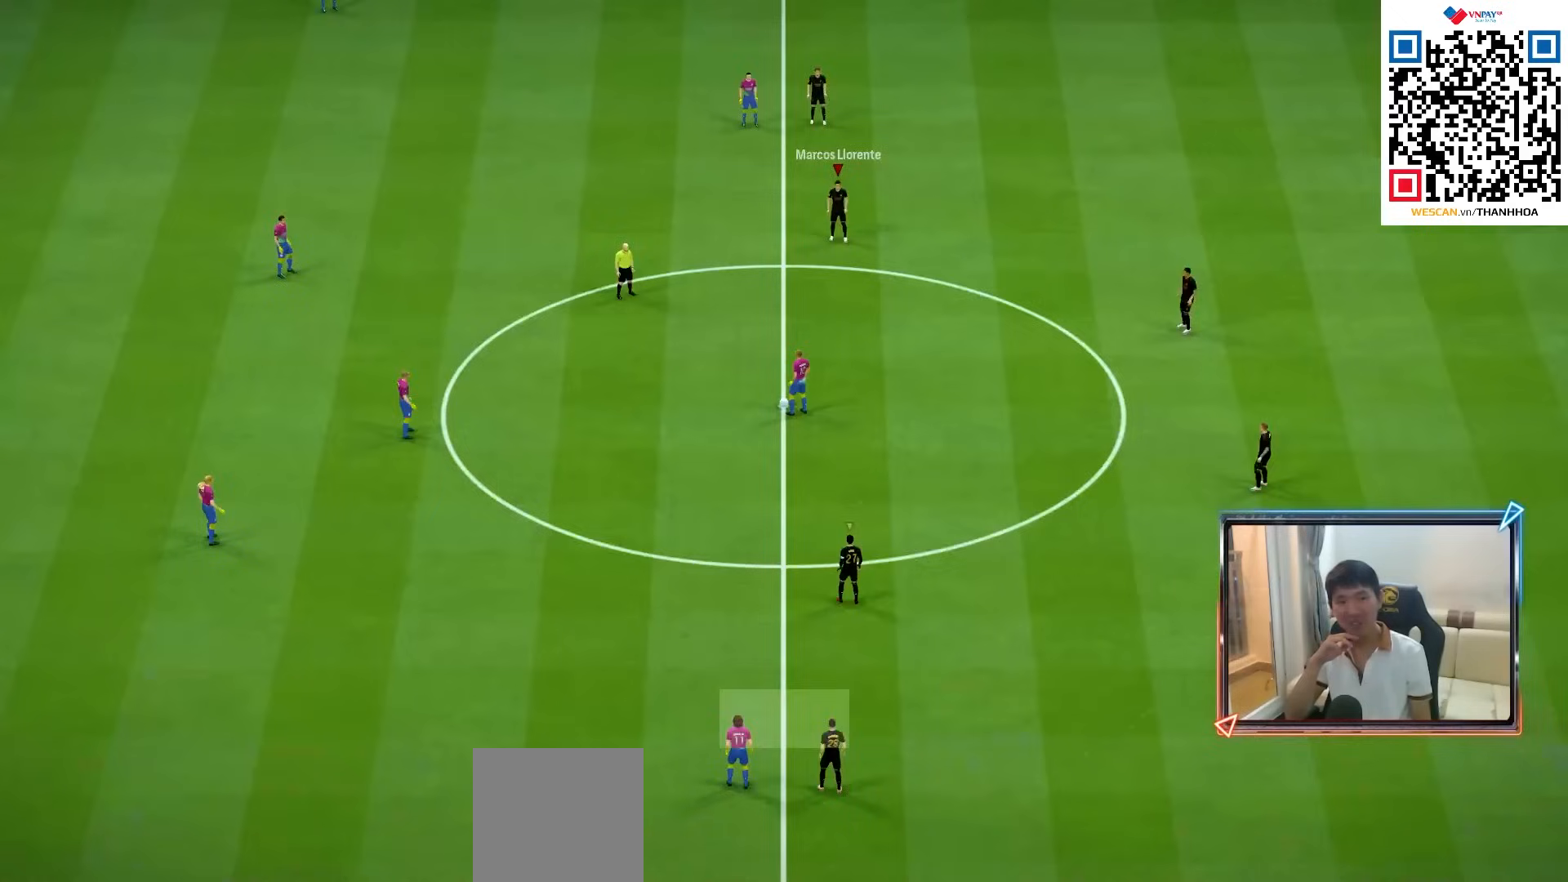
{"dt_ms": 500, "buttons": [], "left_stick": "center", "right_stick": "center", "events": []}
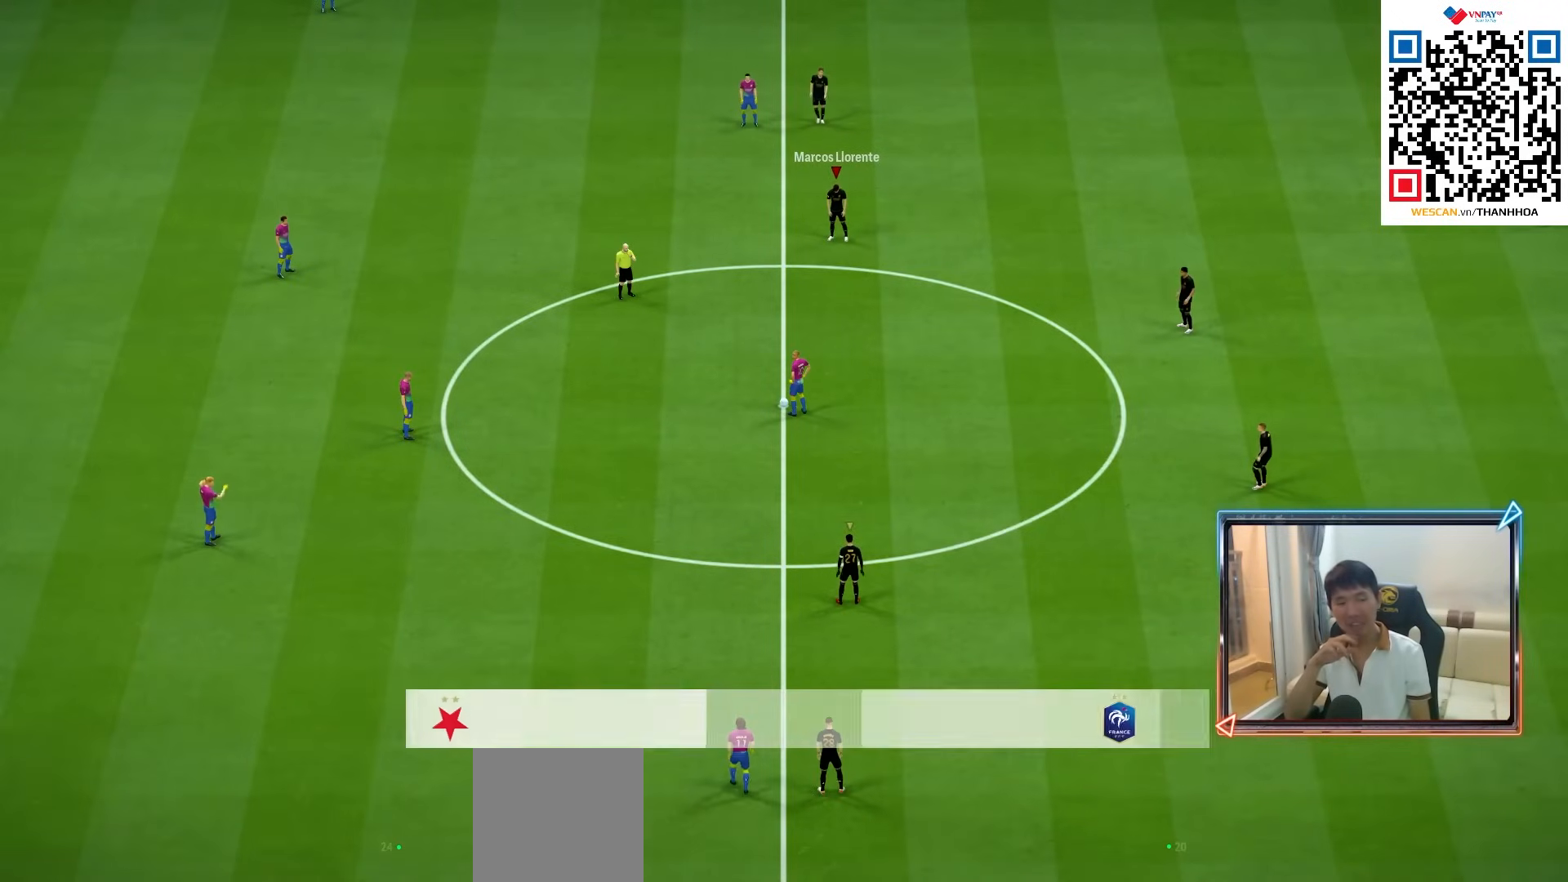
{"dt_ms": 500, "buttons": [], "left_stick": "center", "right_stick": "center", "events": []}
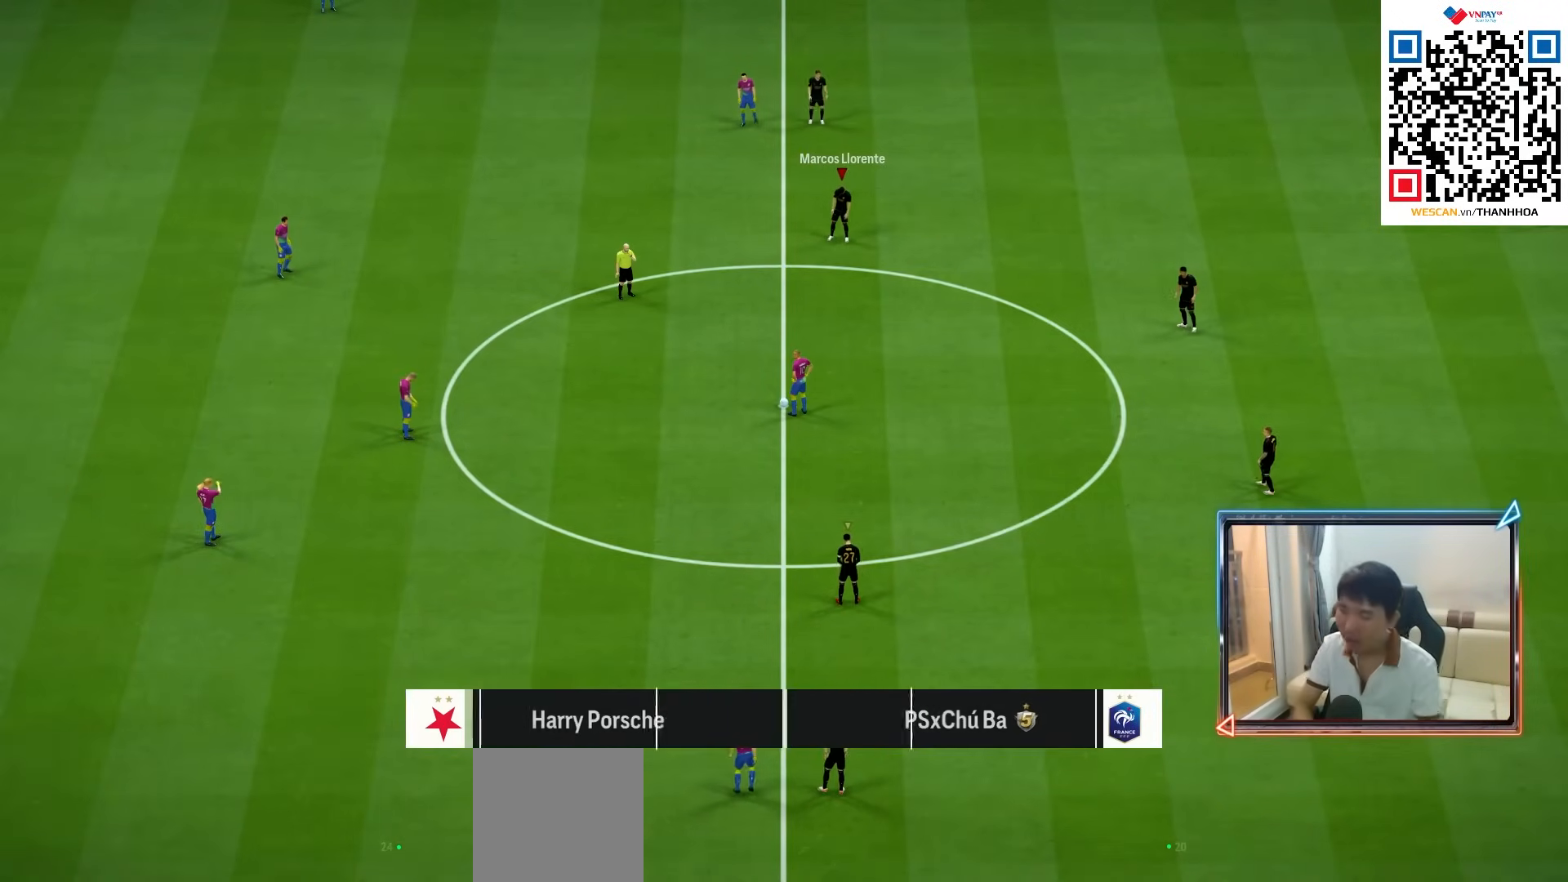
{"dt_ms": 500, "buttons": ["CROSS", "R1"], "left_stick": "left", "right_stick": "center", "events": [[183, "left_stick", "left"], [467, "R1", "down"], [483, "CROSS", "down"]]}
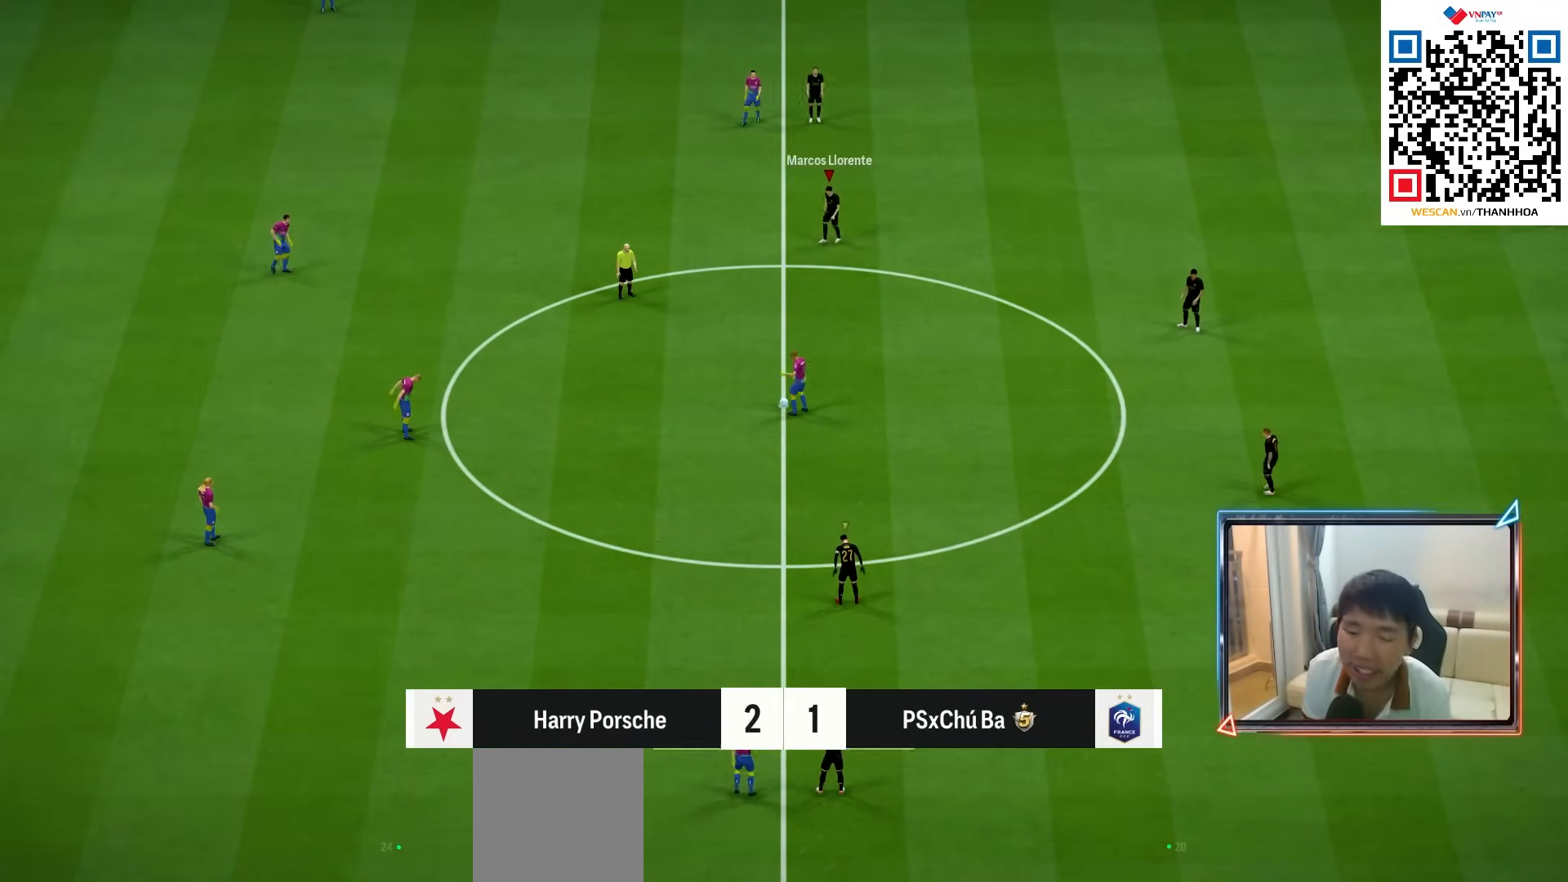
{"dt_ms": 500, "buttons": ["CROSS", "R1"], "left_stick": "center", "right_stick": "center", "events": [[33, "left_stick", "center"]]}
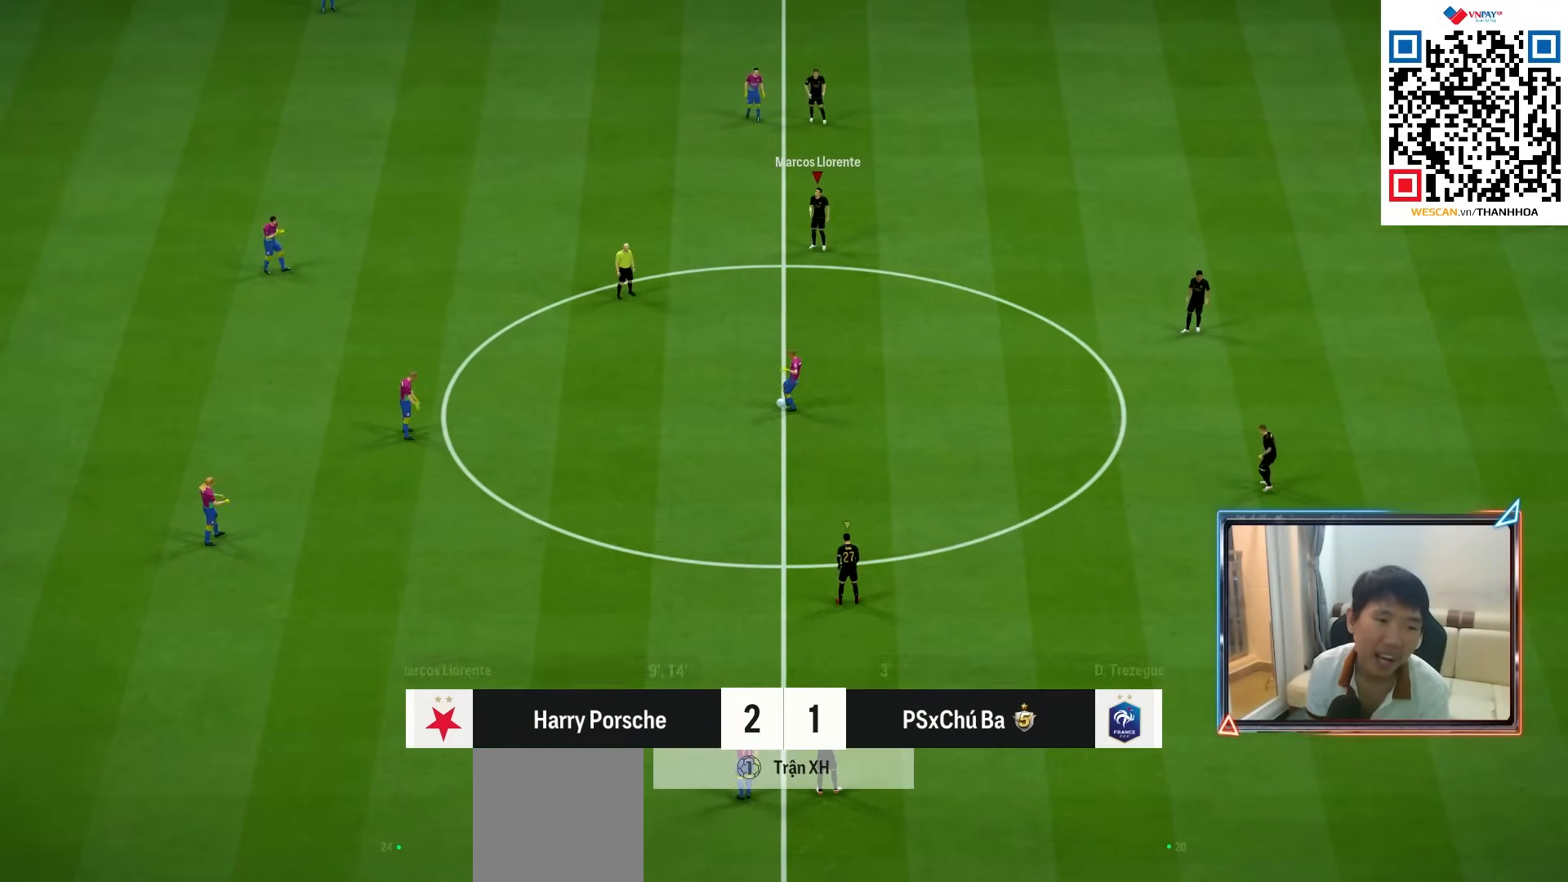
{"dt_ms": 1000, "buttons": ["CROSS", "R1"], "left_stick": "center", "right_stick": "center"}
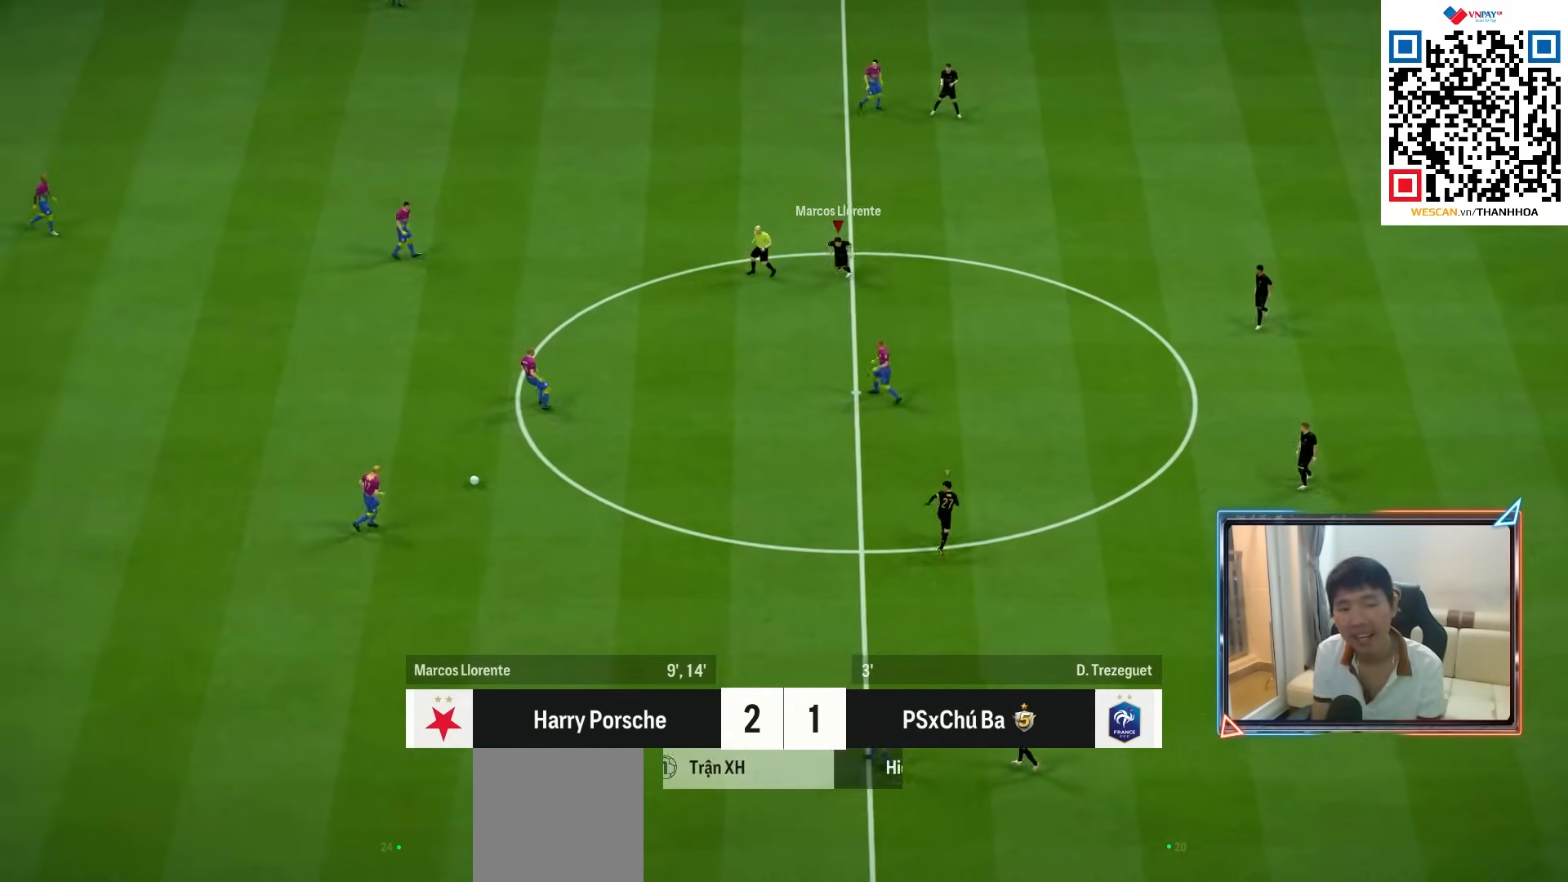
{"dt_ms": 500, "buttons": ["L2", "R1"], "left_stick": "left", "right_stick": "center", "events": [[33, "left_stick", "left"], [117, "CROSS", "up"], [217, "L2", "down"]]}
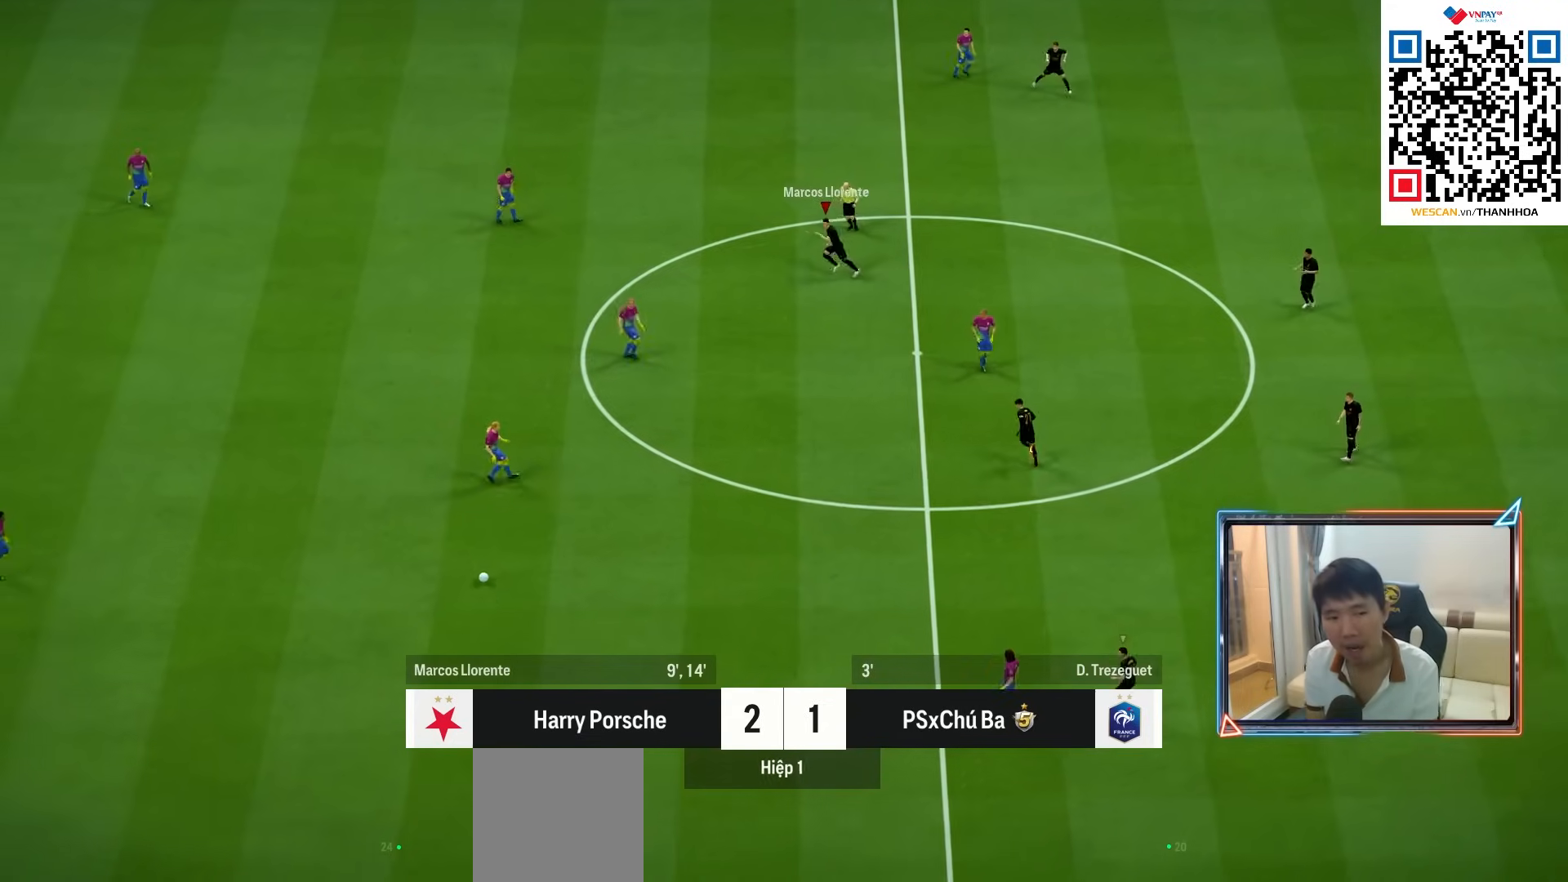
{"dt_ms": 500, "buttons": ["L2", "R1", "R2"], "left_stick": "left", "right_stick": "center", "events": [[117, "right_stick", "down"], [250, "right_stick", "center"], [283, "R2", "down"]]}
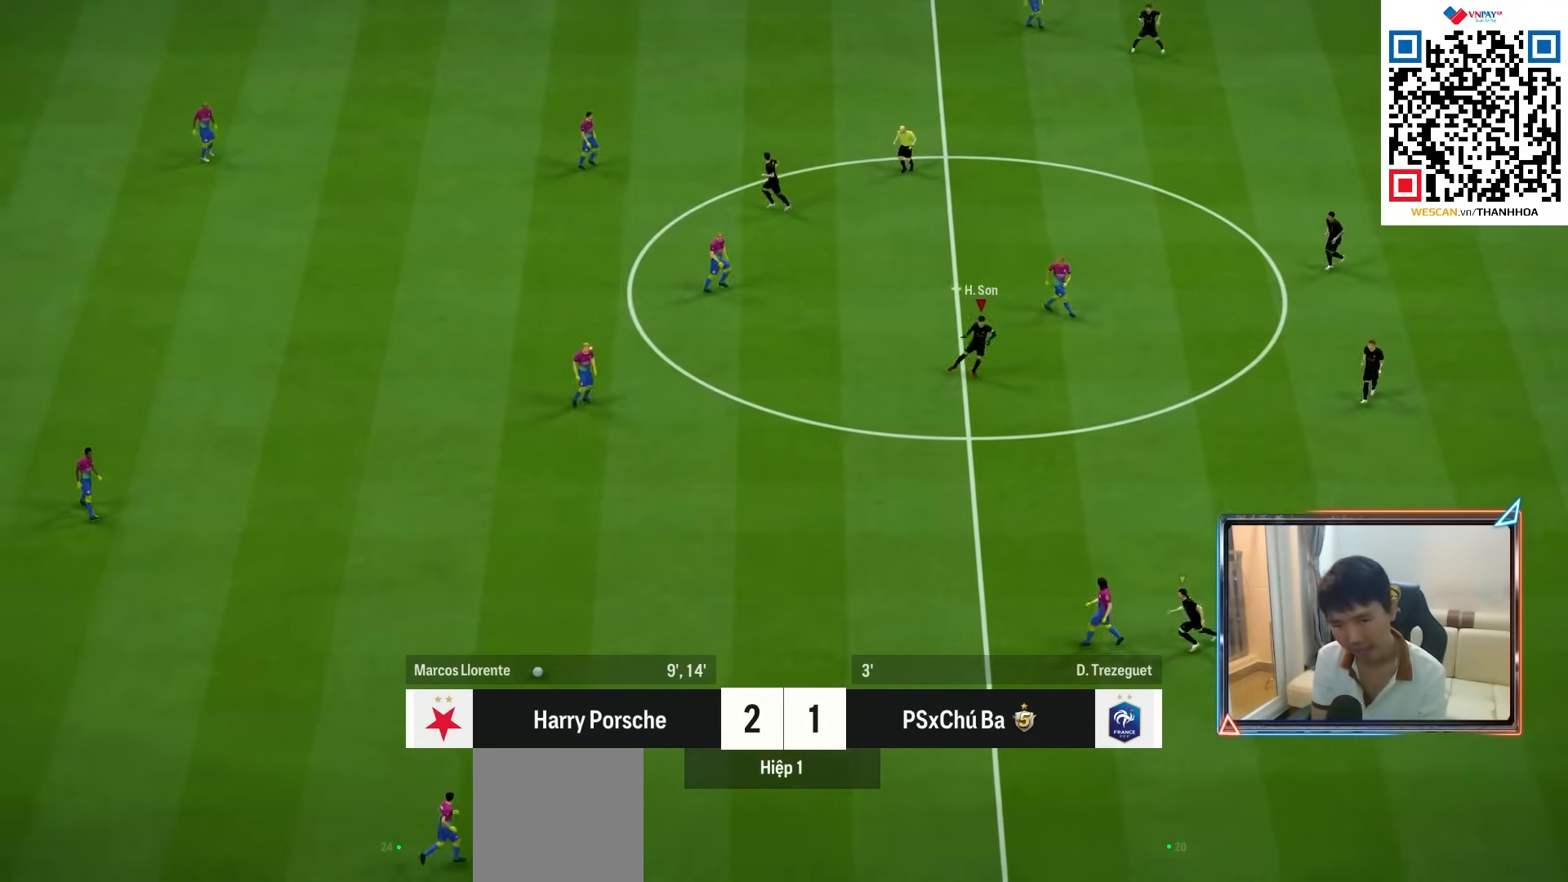
{"dt_ms": 500, "buttons": ["L2", "R1", "R2"], "left_stick": "down-left", "right_stick": "center", "events": [[167, "left_stick", "down-left"]]}
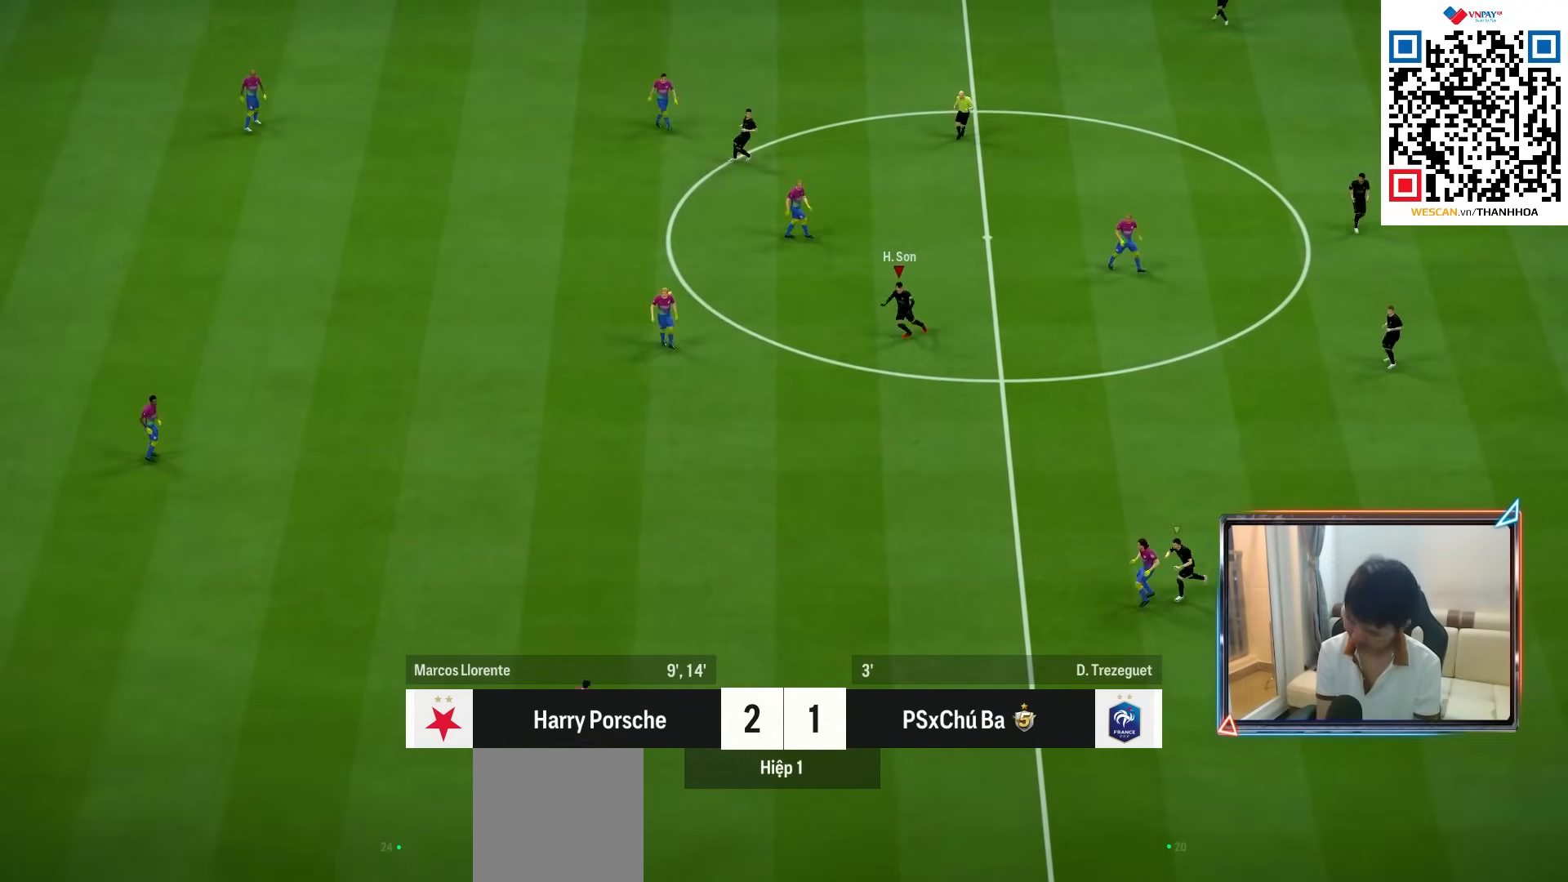
{"dt_ms": 500, "buttons": ["L2", "R1", "R2"], "left_stick": "down-left", "right_stick": "center", "events": []}
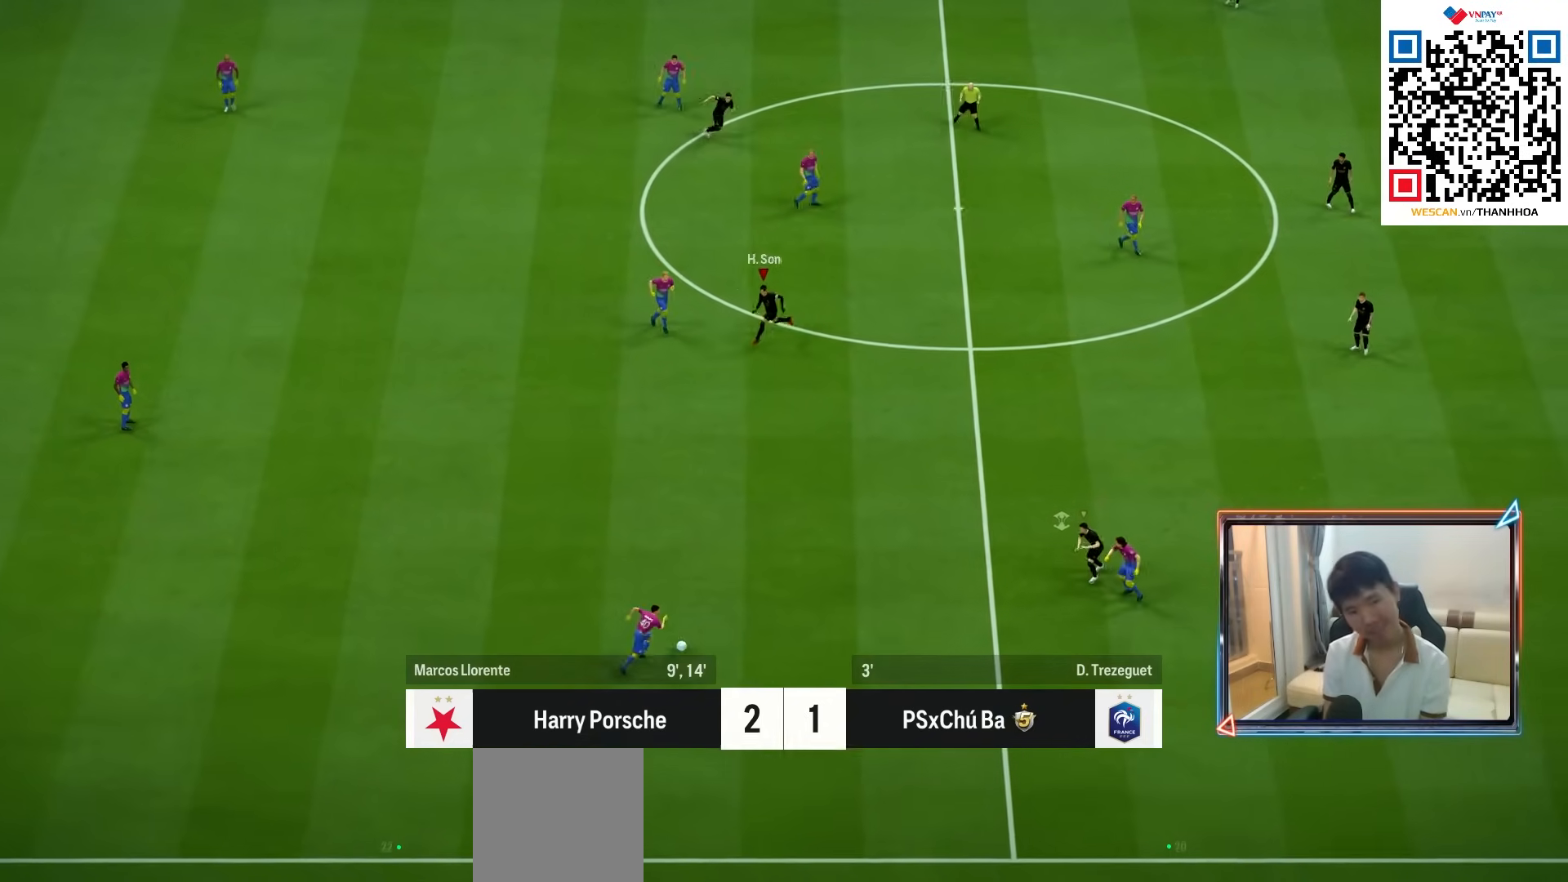
{"dt_ms": 500, "buttons": ["L2", "R1", "R2"], "left_stick": "down-right", "right_stick": "center", "events": [[217, "R1", "up"], [233, "left_stick", "down-right"], [300, "R2", "up"], [383, "R1", "down"], [467, "R2", "down"]]}
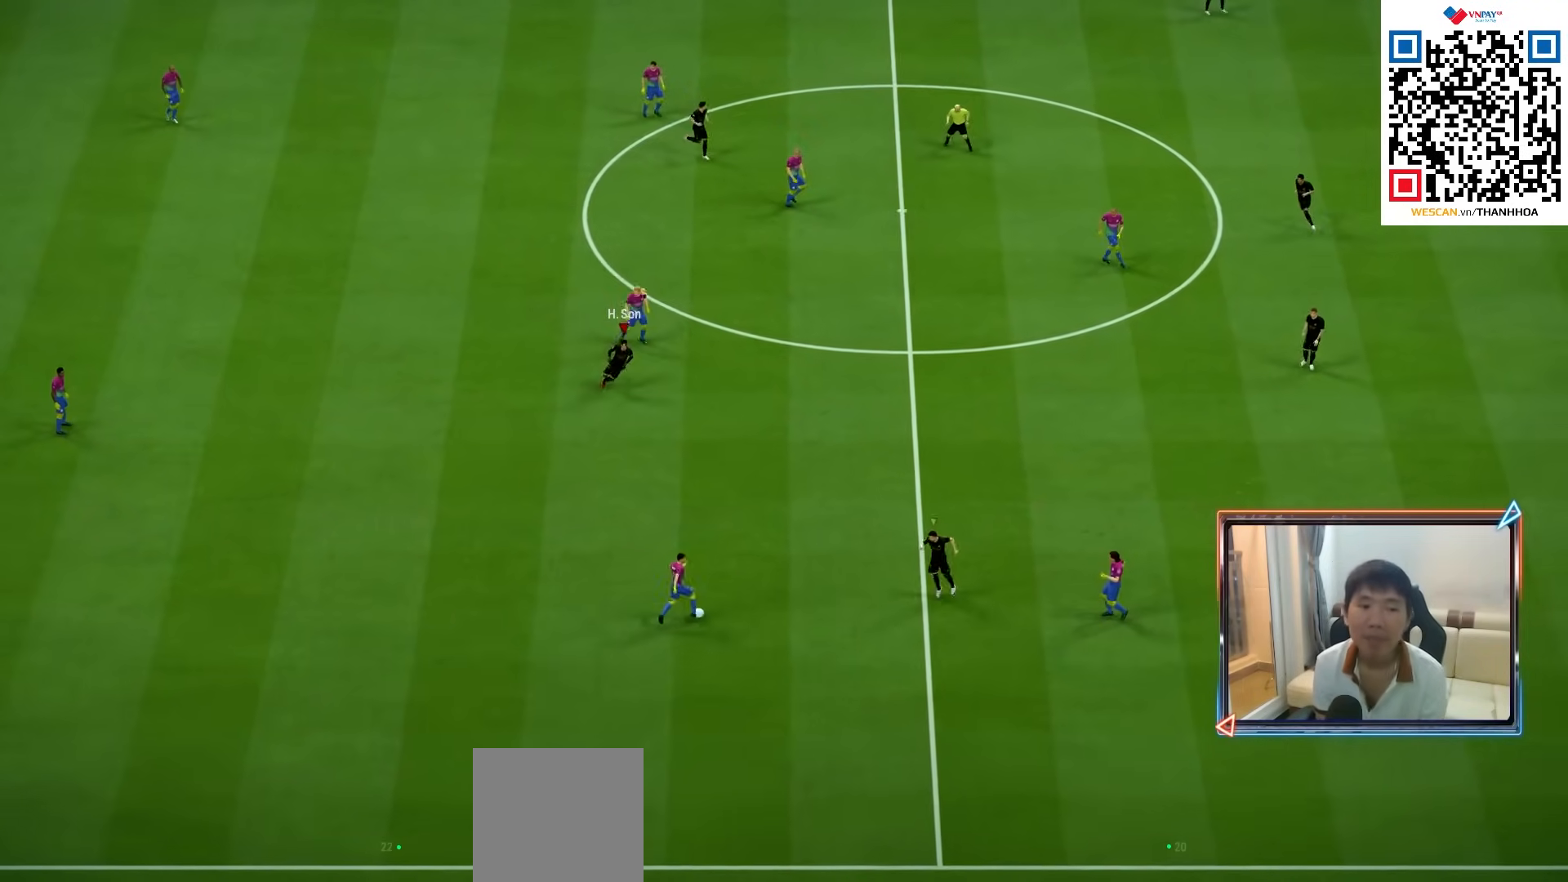
{"dt_ms": 500, "buttons": ["R1", "R2"], "left_stick": "down-right", "right_stick": "center", "events": [[300, "L2", "up"], [333, "left_stick", "right"], [483, "left_stick", "down-right"]]}
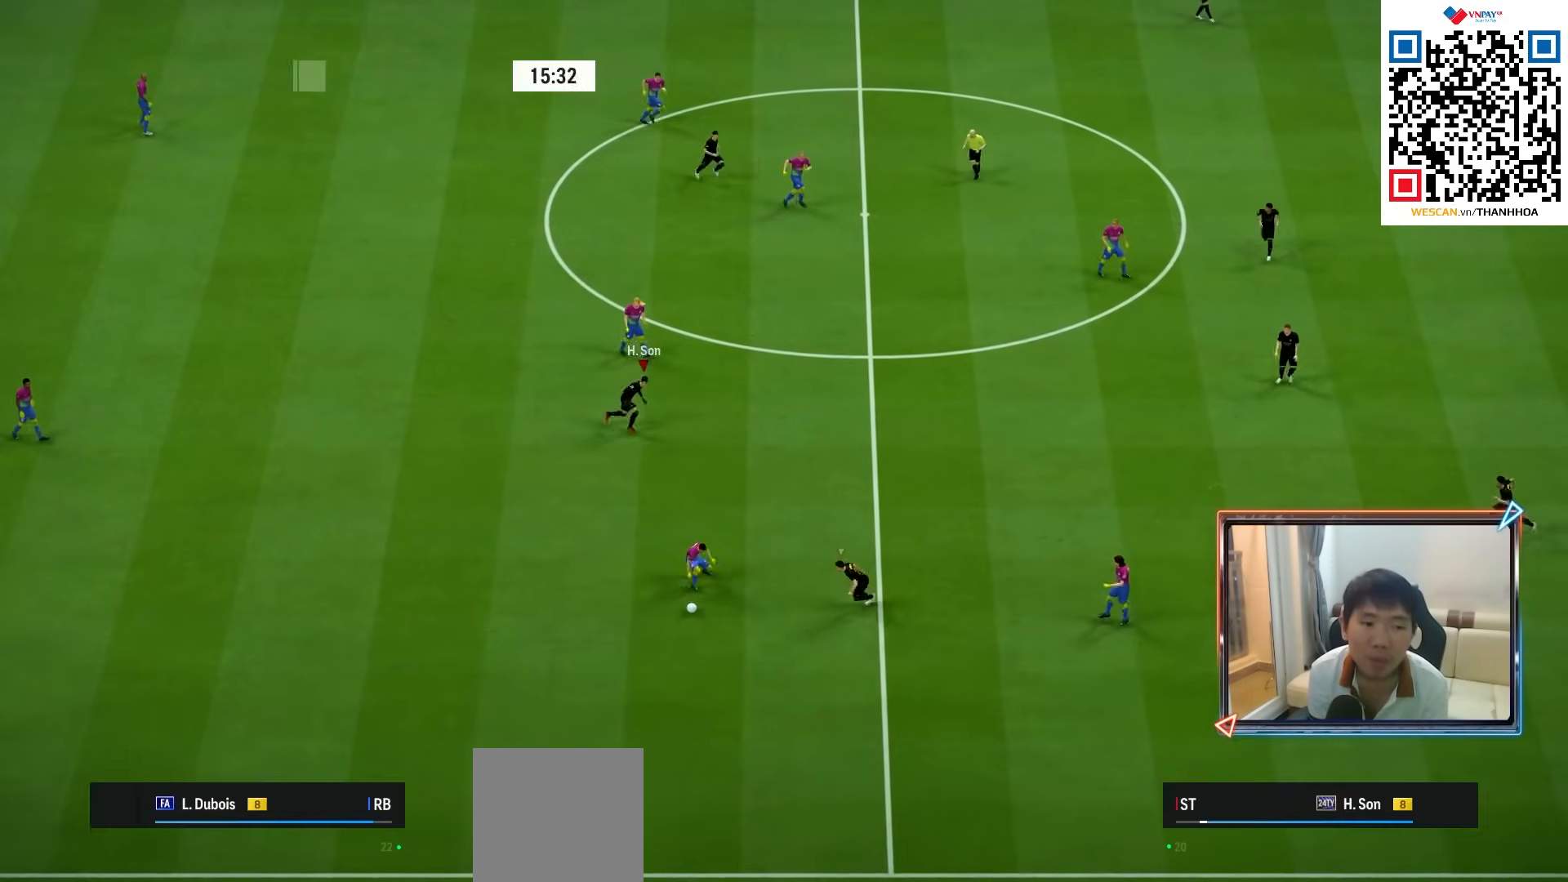
{"dt_ms": 500, "buttons": ["R1"], "left_stick": "left", "right_stick": "center", "events": [[150, "L1", "down"], [150, "left_stick", "down-left"], [250, "L1", "up"], [317, "left_stick", "left"], [350, "R2", "up"]]}
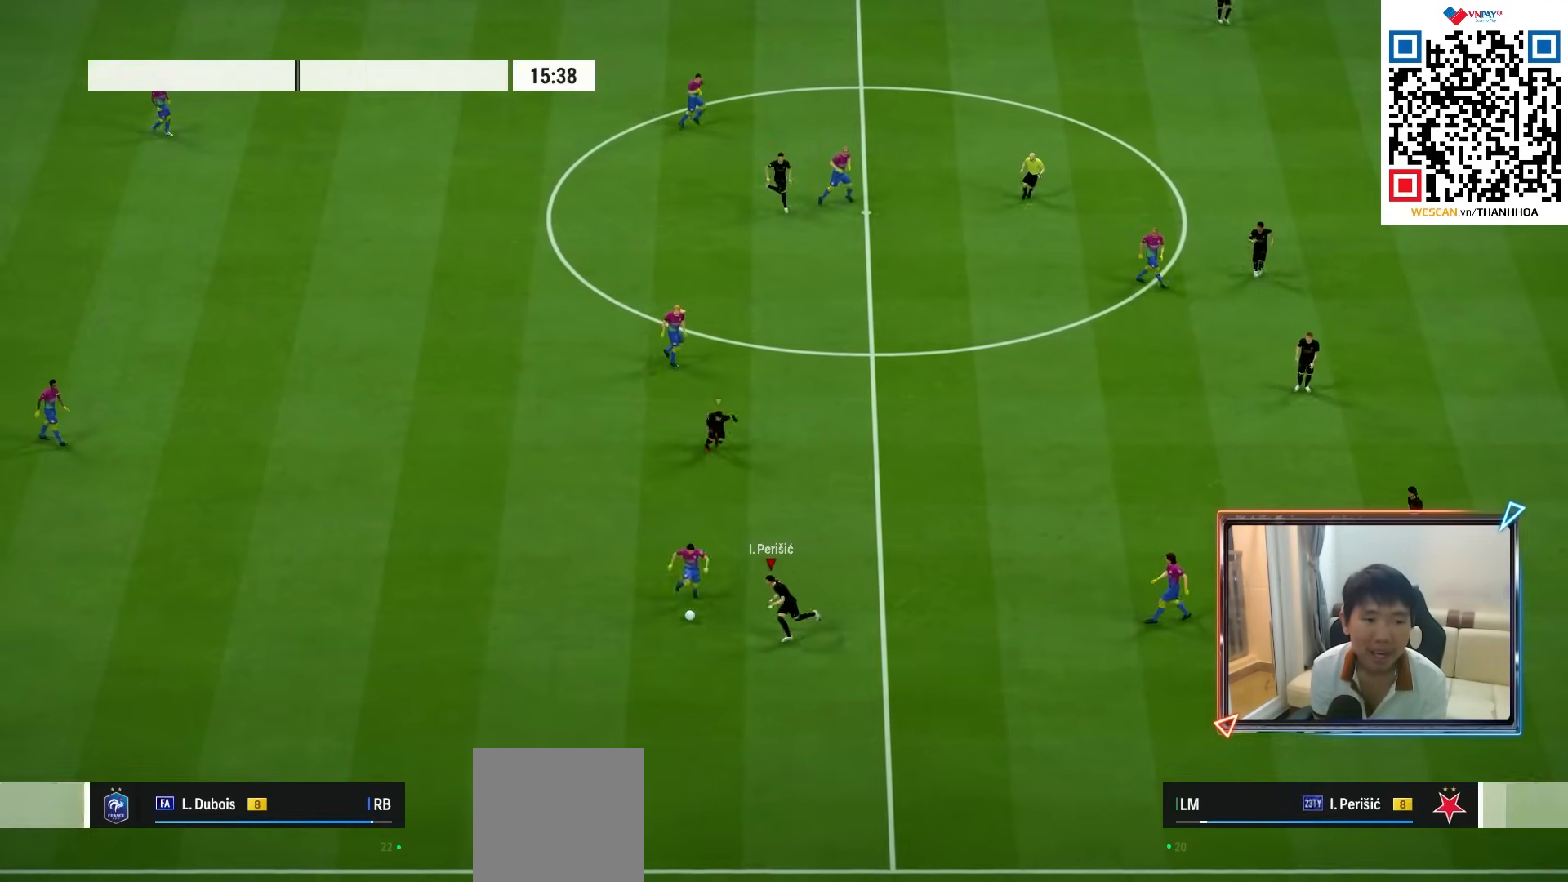
{"dt_ms": 500, "buttons": ["R1"], "left_stick": "left", "right_stick": "center", "events": [[67, "SQUARE", "down"], [350, "SQUARE", "up"], [383, "L1", "down"], [483, "L1", "up"]]}
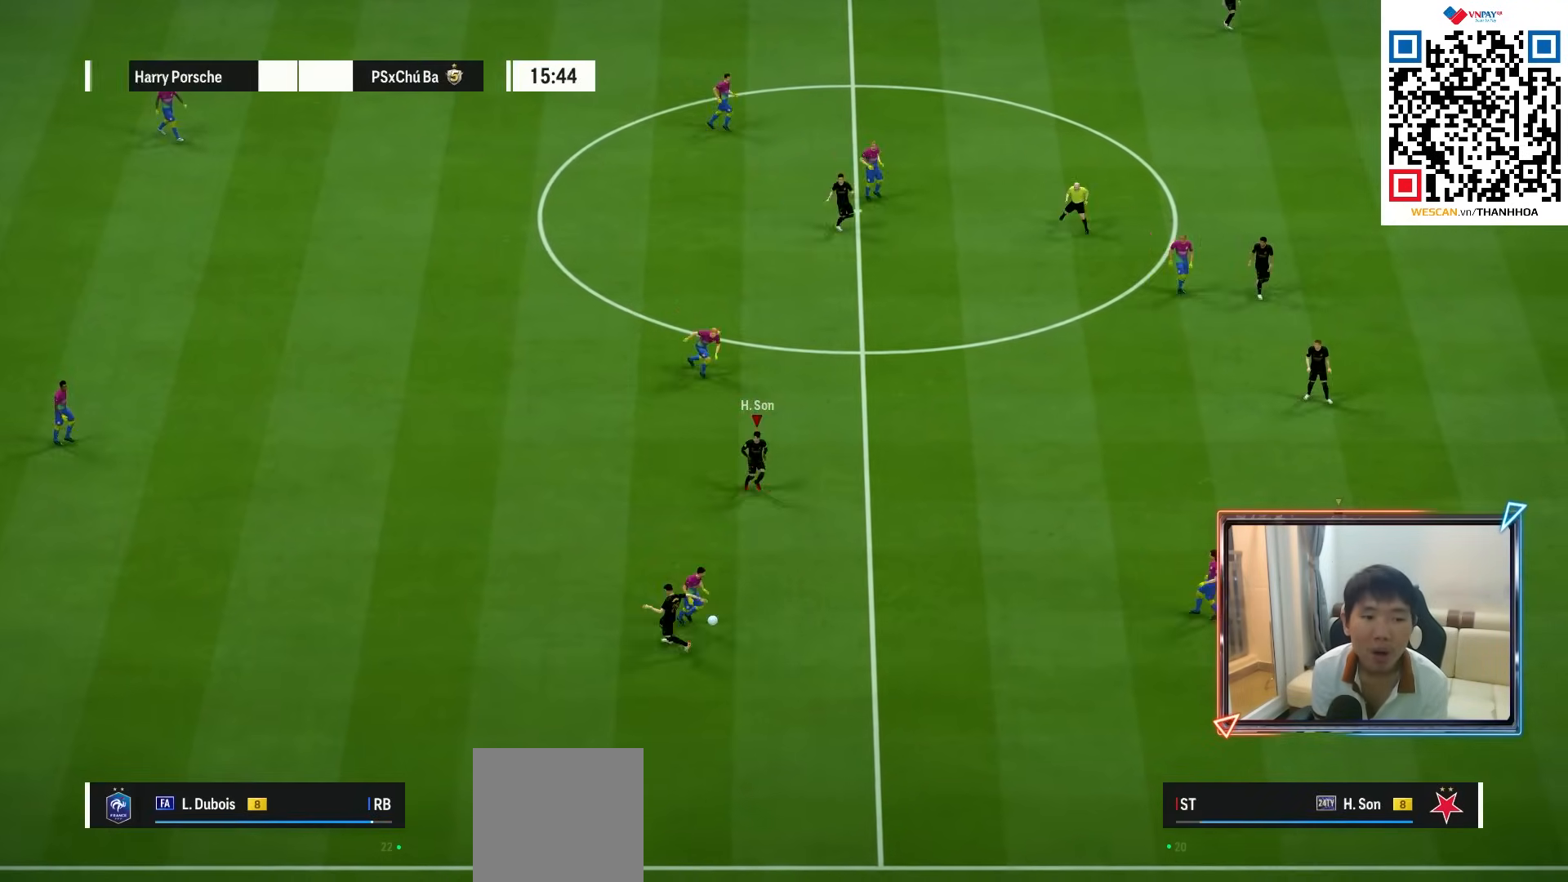
{"dt_ms": 500, "buttons": ["R1"], "left_stick": "down", "right_stick": "center", "events": [[300, "L1", "down"], [383, "left_stick", "down"], [417, "L1", "up"]]}